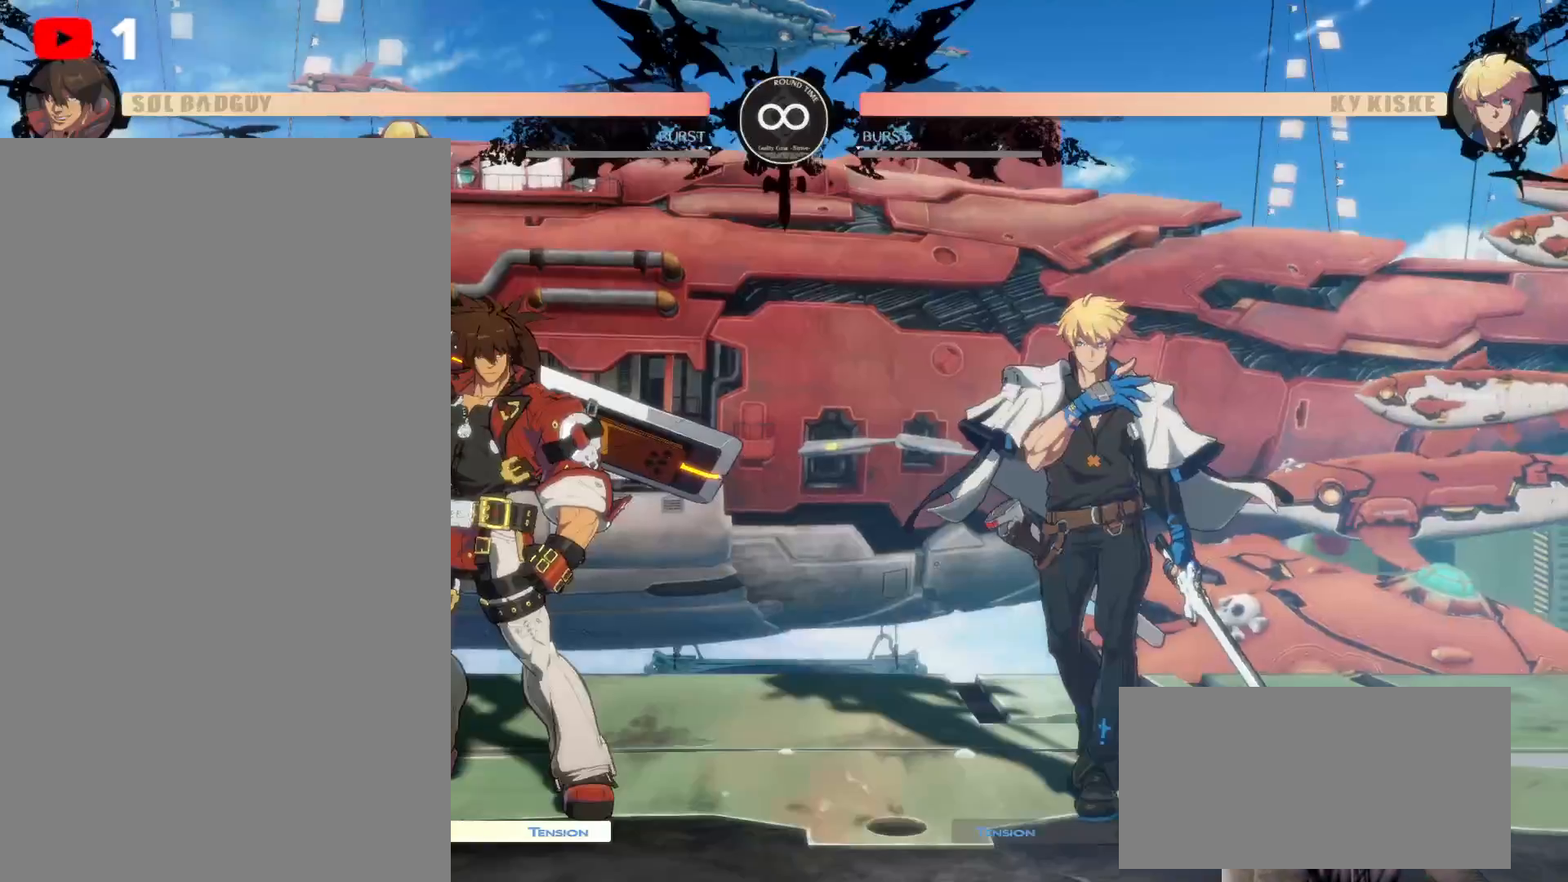
Gameplay with a controller (Xbox layout); each line is a JSON object with the inputs held at the frame after it. "events" lists button and stick changes between this image and that frame as [ms after this image, input, new state], when the widget could be followed in between. Not read: HOME L3 R3.
{"buttons": ["DPAD_LEFT"], "left_stick": "center", "right_stick": "center", "events": []}
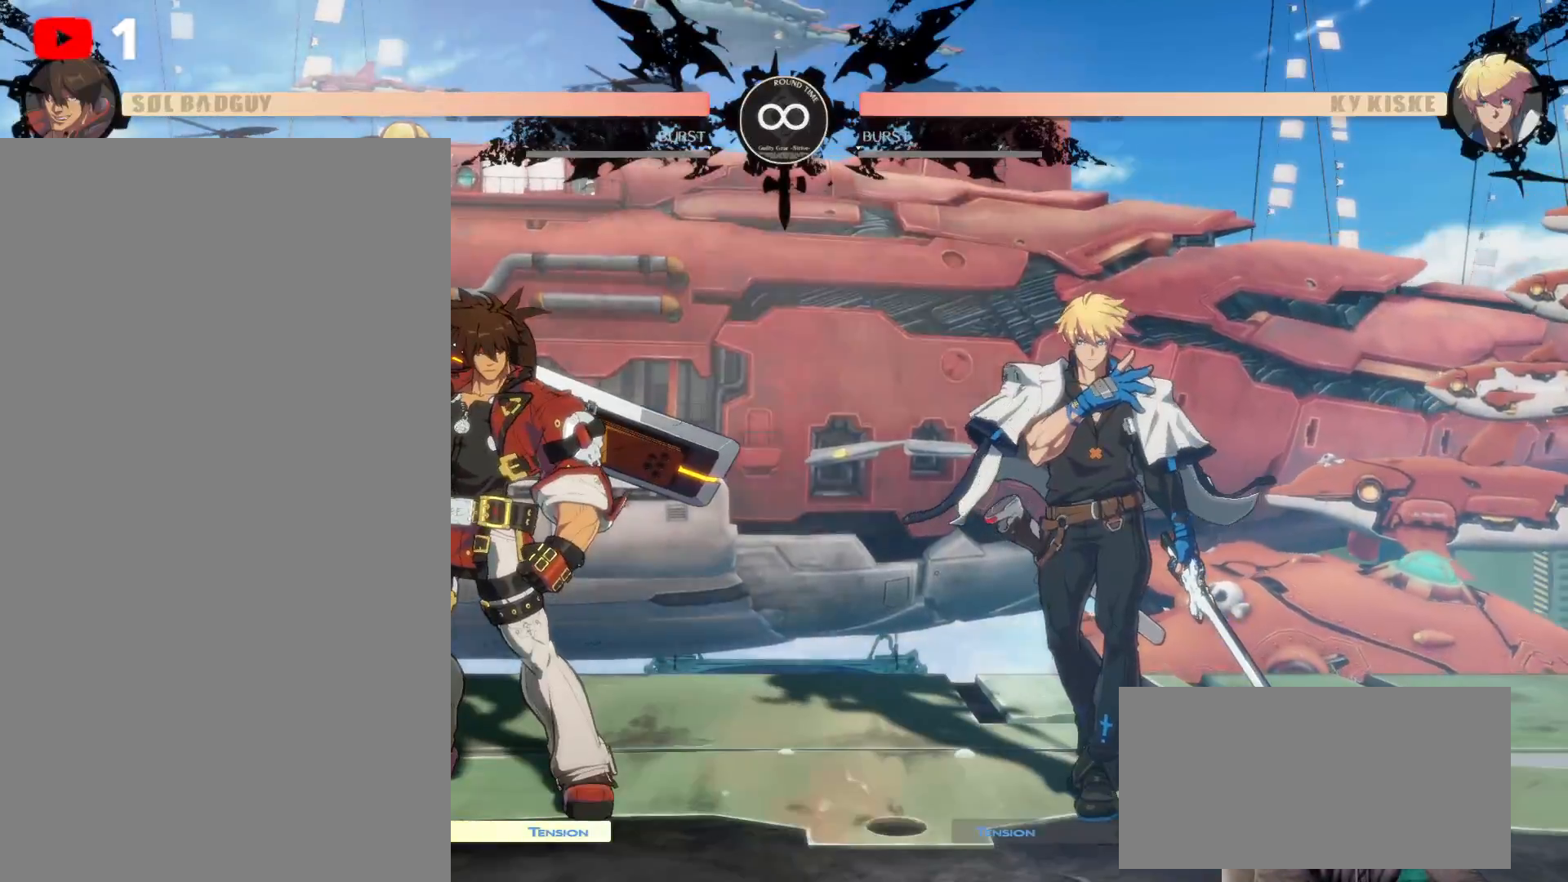
{"buttons": [], "left_stick": "center", "right_stick": "center", "events": [[483, "DPAD_LEFT", "up"]]}
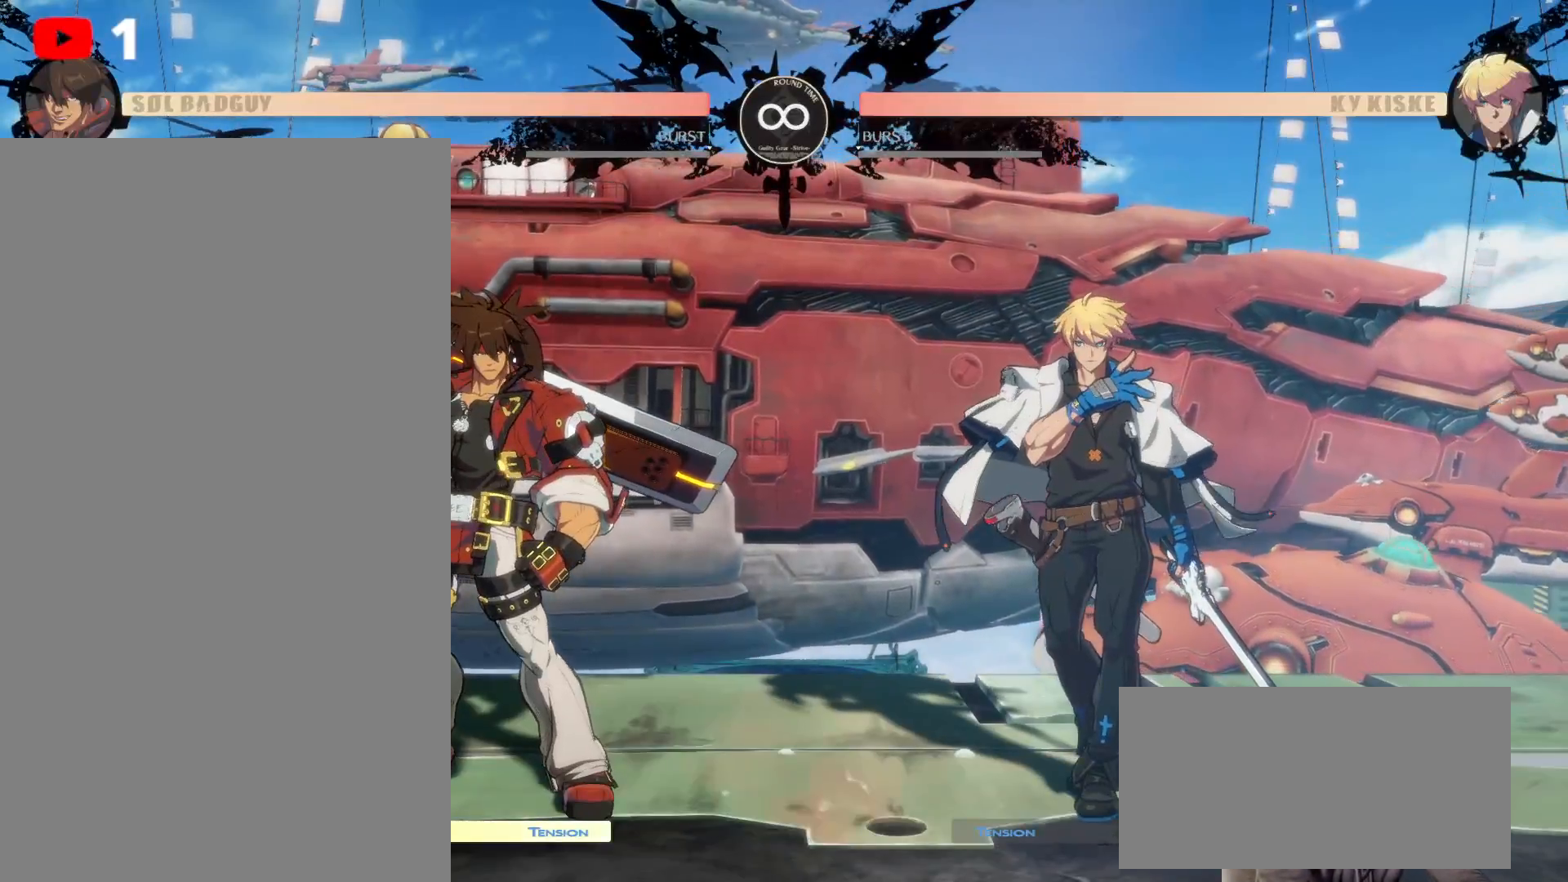
{"buttons": [], "left_stick": "center", "right_stick": "center", "events": [[417, "DPAD_RIGHT", "down"], [483, "DPAD_RIGHT", "up"]]}
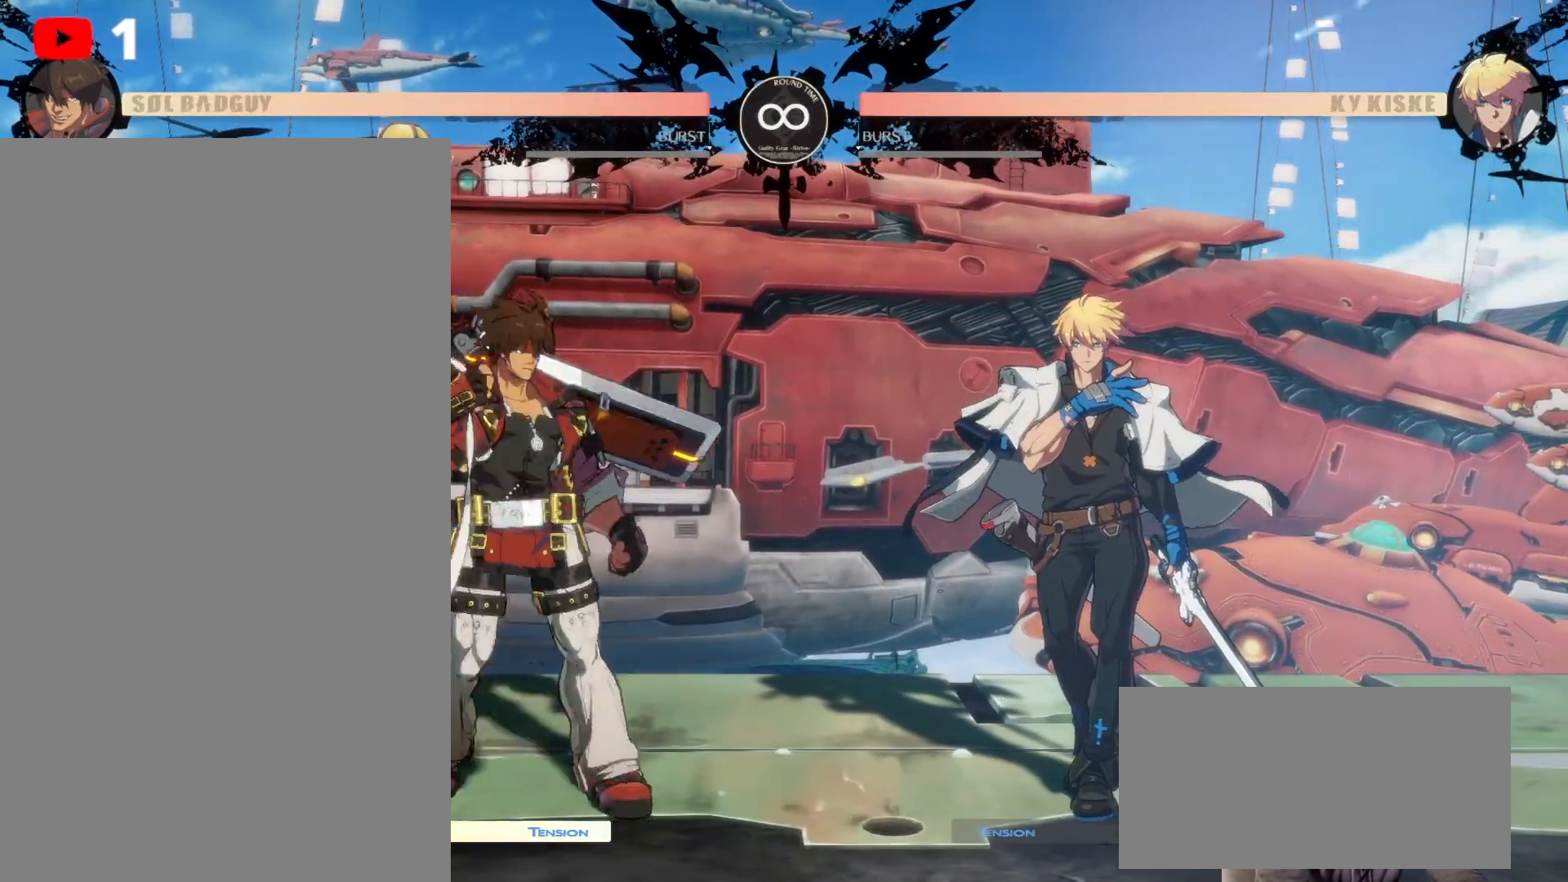
{"buttons": ["Y", "DPAD_RIGHT"], "left_stick": "center", "right_stick": "center", "events": [[67, "DPAD_RIGHT", "down"], [67, "DPAD_UP", "down"], [350, "DPAD_UP", "up"], [483, "Y", "down"]]}
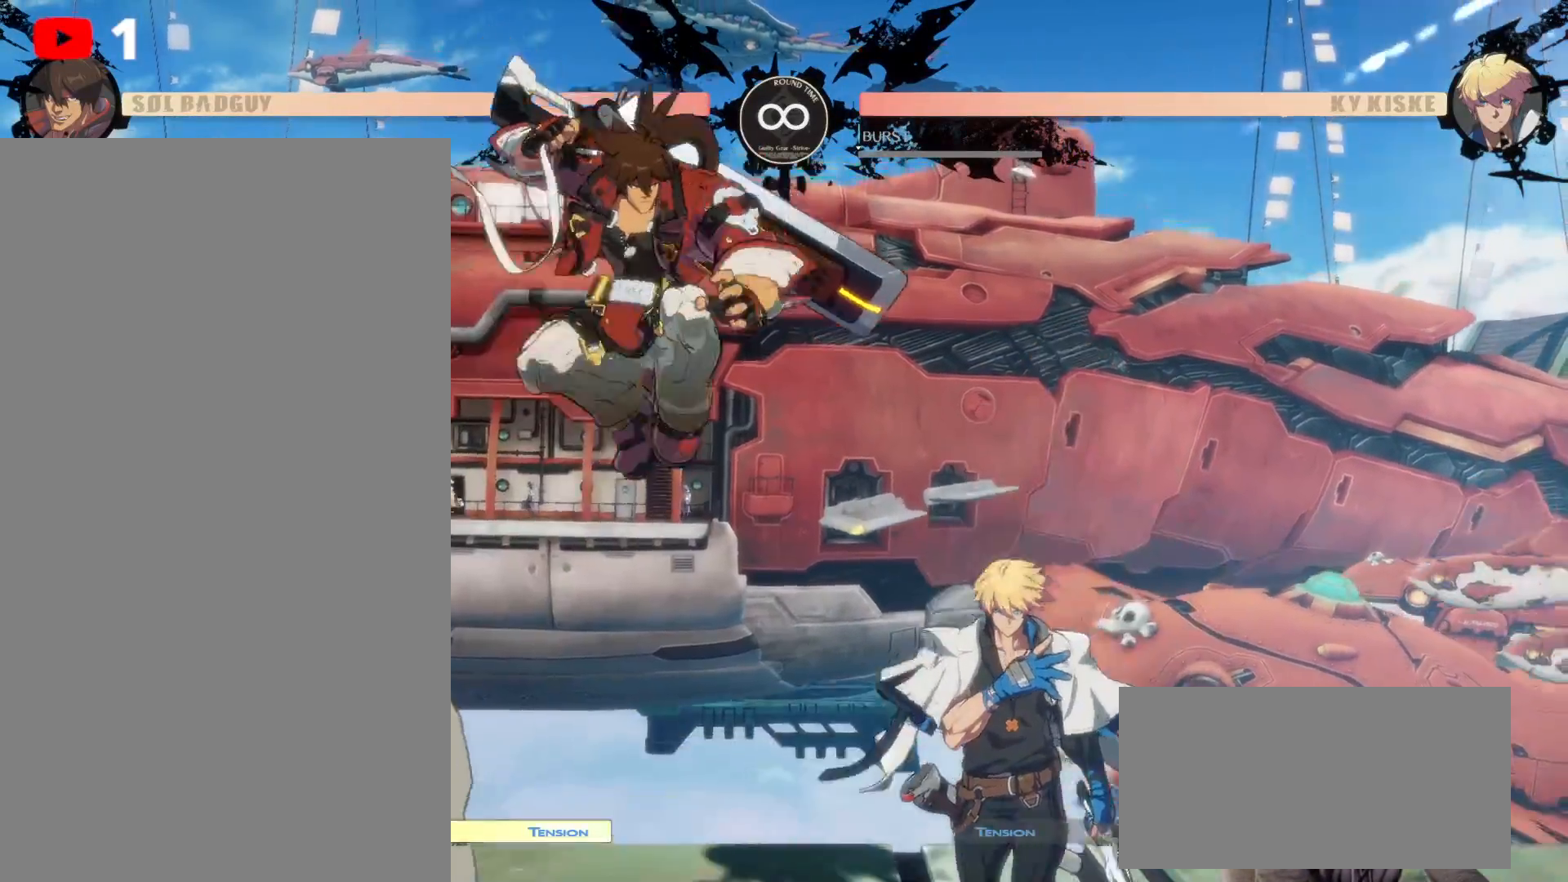
{"buttons": ["DPAD_RIGHT"], "left_stick": "center", "right_stick": "center", "events": [[100, "Y", "up"], [200, "Y", "down"], [317, "Y", "up"], [400, "Y", "down"], [483, "Y", "up"]]}